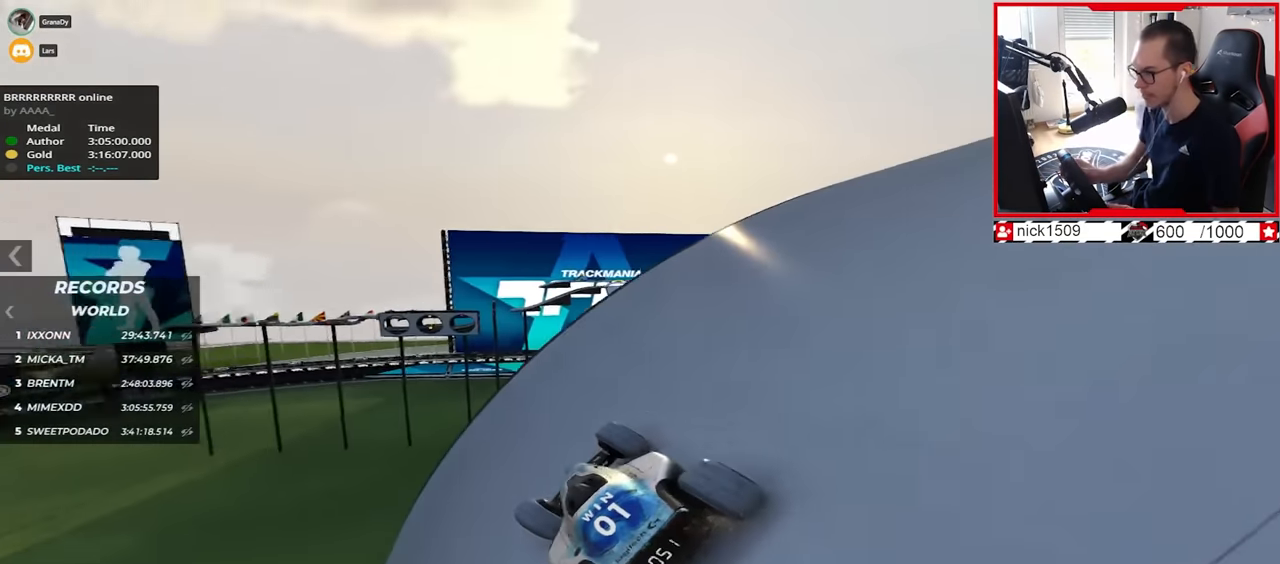
Gameplay with keyboard; each line is a JSON object with the keys held at the frame after it. "events" lists presses ("down") and releases ("up") of "down", "left", "right" and "up" between this image and that frame as [ms after this image, input, new state], when the widget could be followed in between. No other keys are recorded. Mouse input is not recorded.
{"keys": ["up"], "events": []}
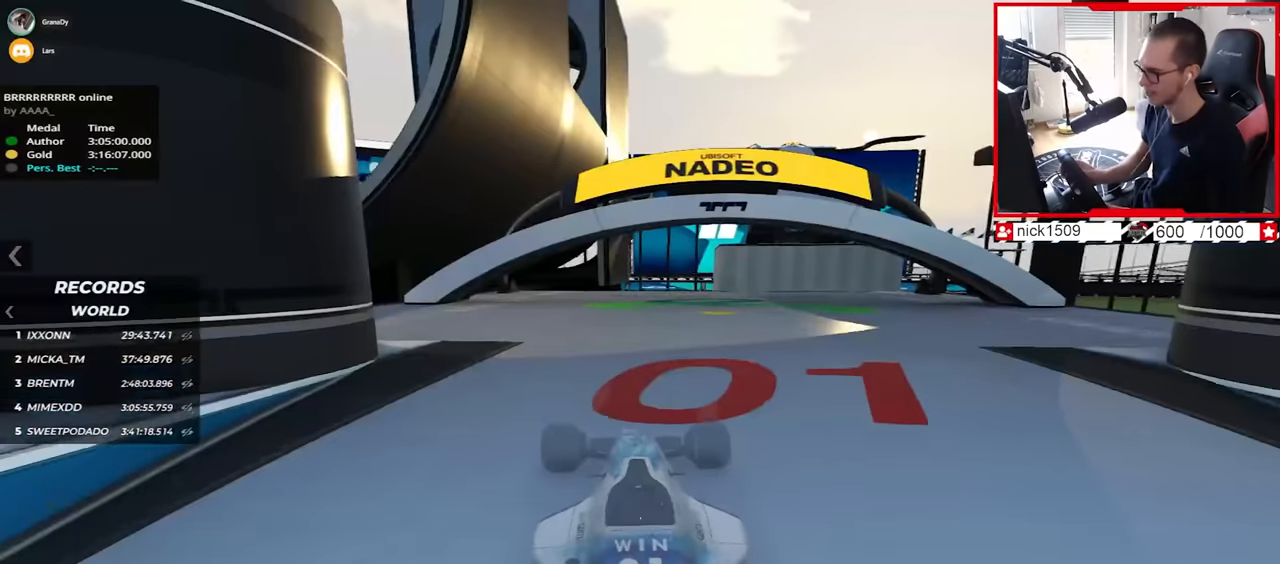
{"keys": ["up"], "events": [[184, "right", "down"], [384, "right", "up"]]}
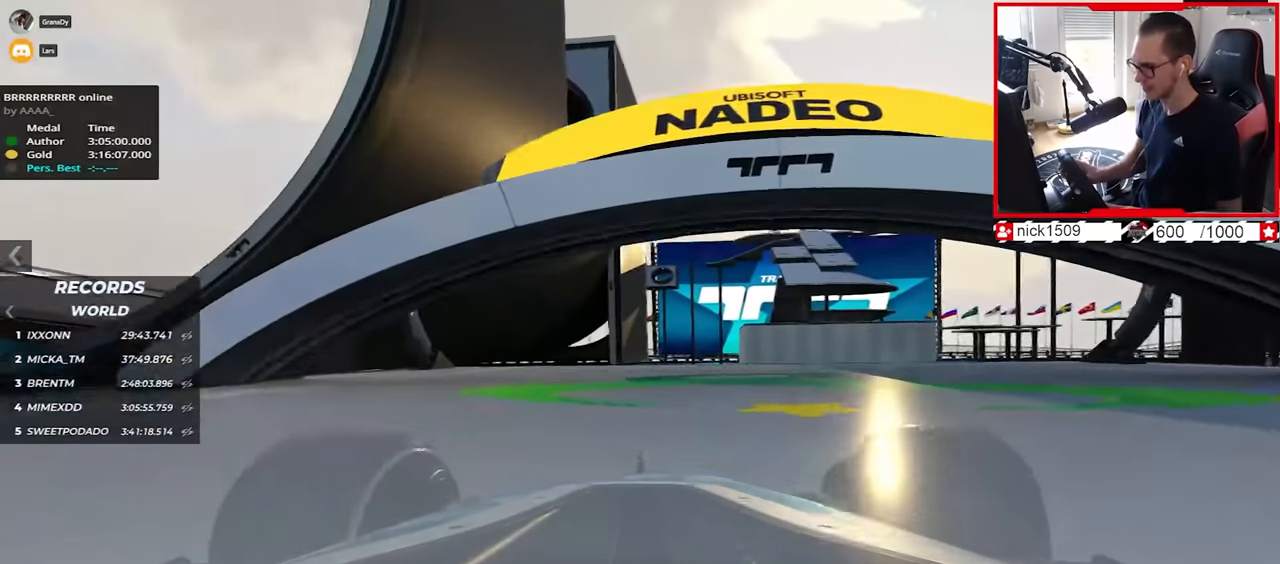
{"keys": ["up"], "events": []}
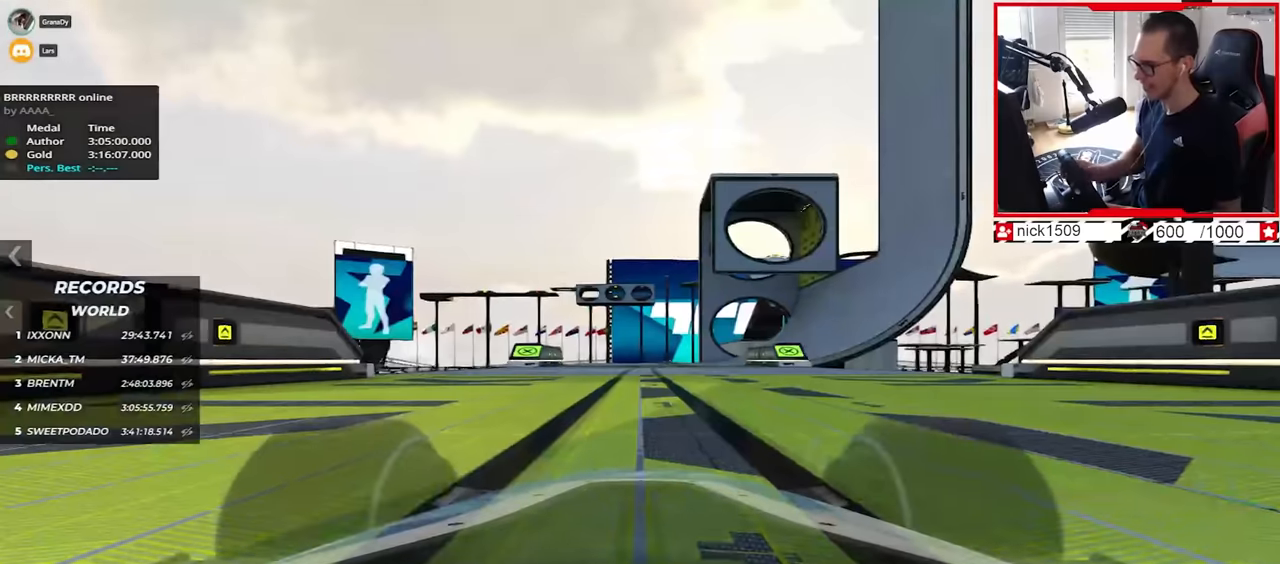
{"keys": ["up"], "events": []}
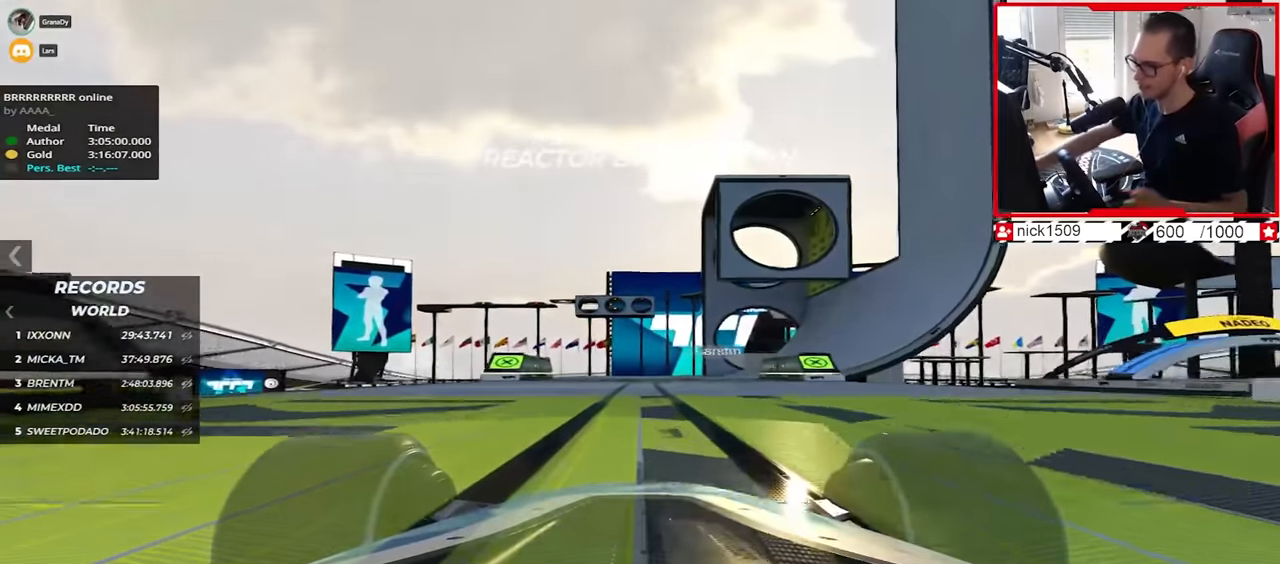
{"keys": ["up"], "events": []}
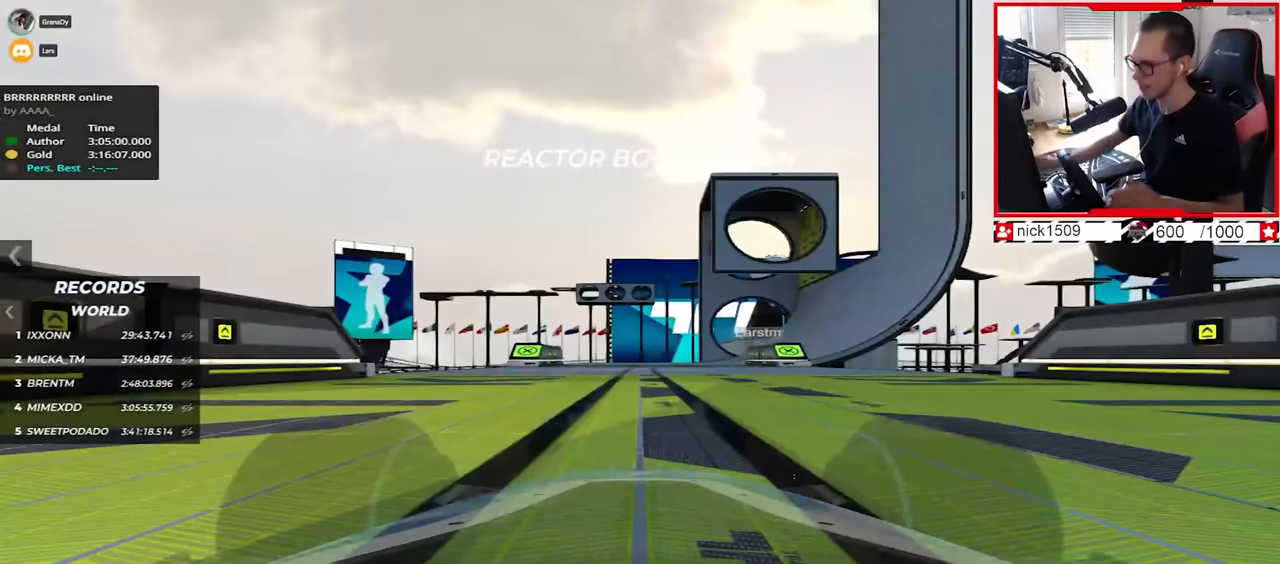
{"keys": ["up"], "events": []}
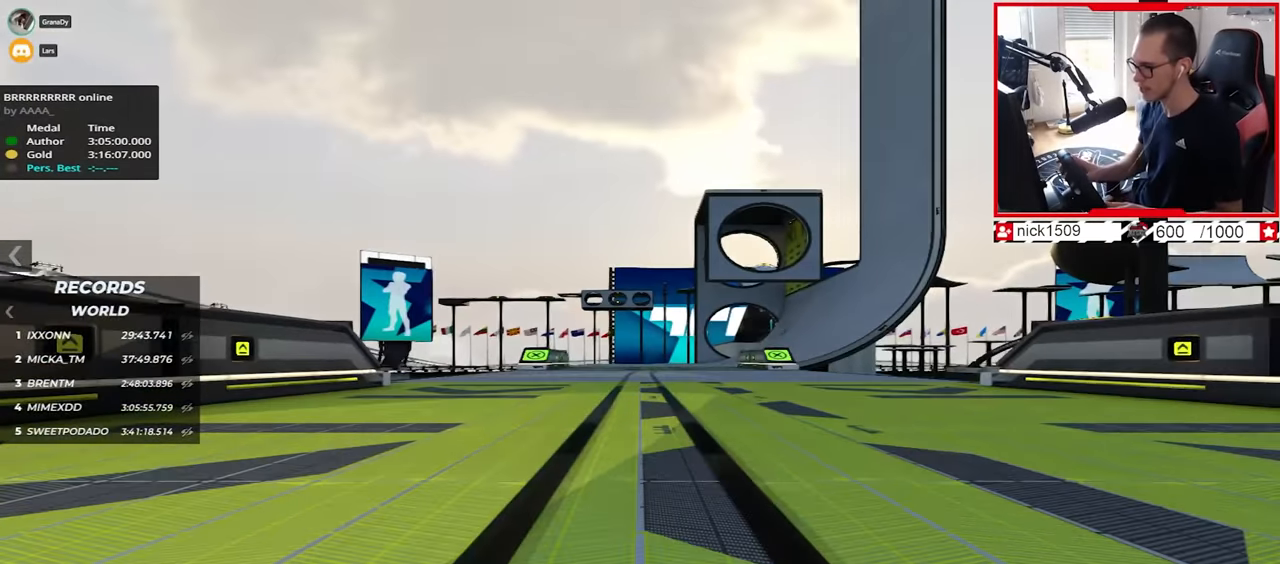
{"keys": ["up"], "events": []}
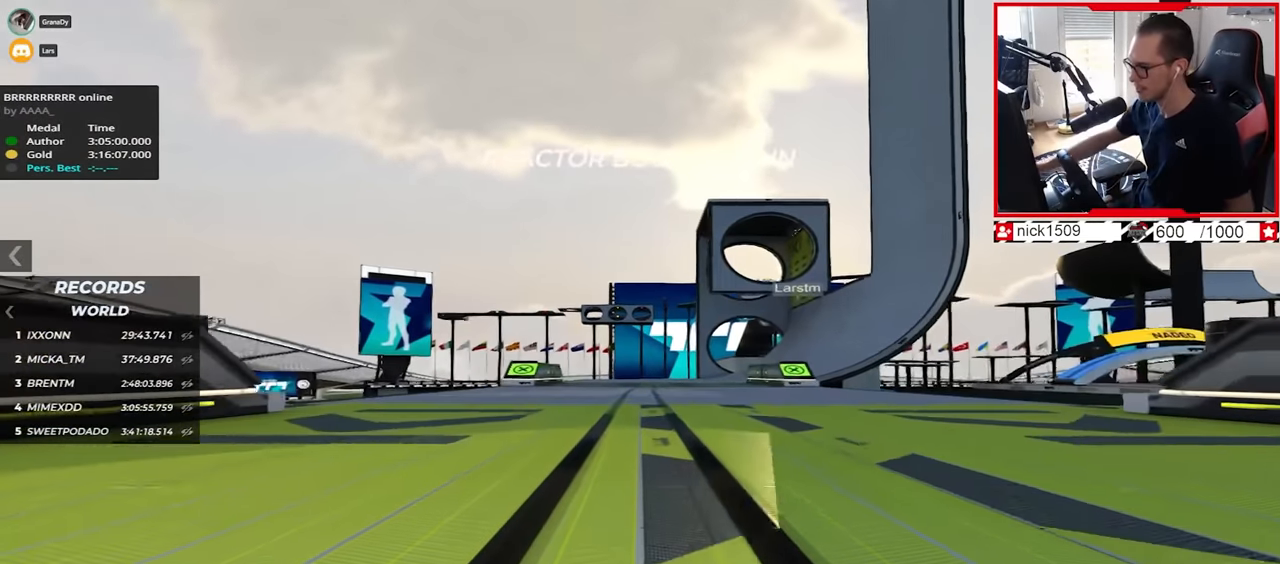
{"keys": ["up"], "events": []}
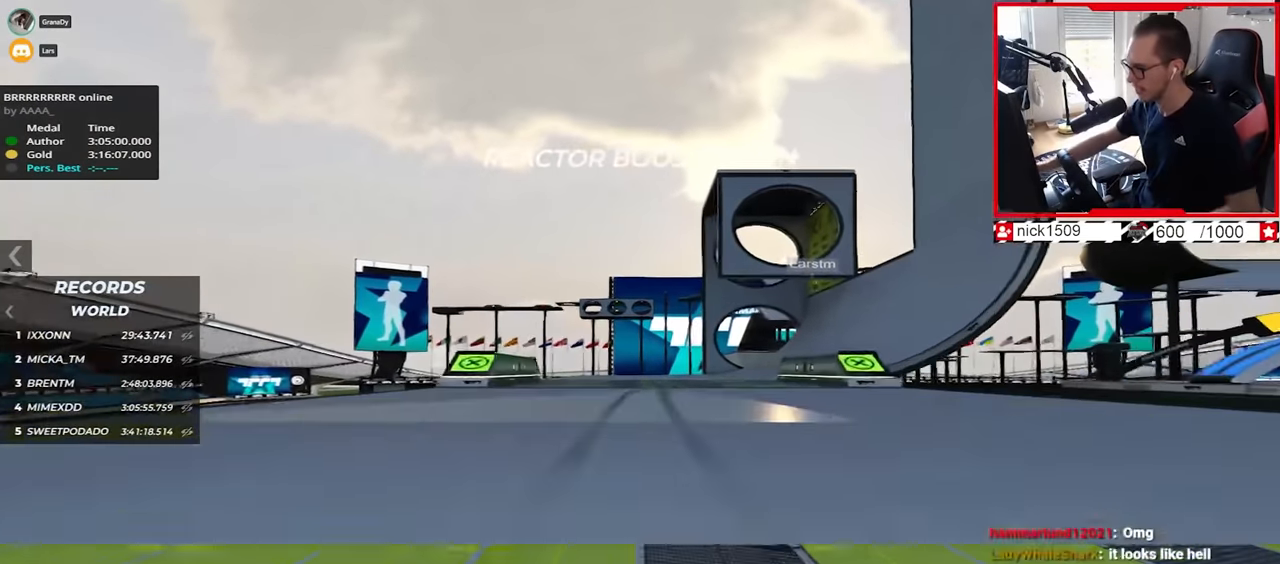
{"keys": ["right", "up"], "events": [[350, "right", "down"]]}
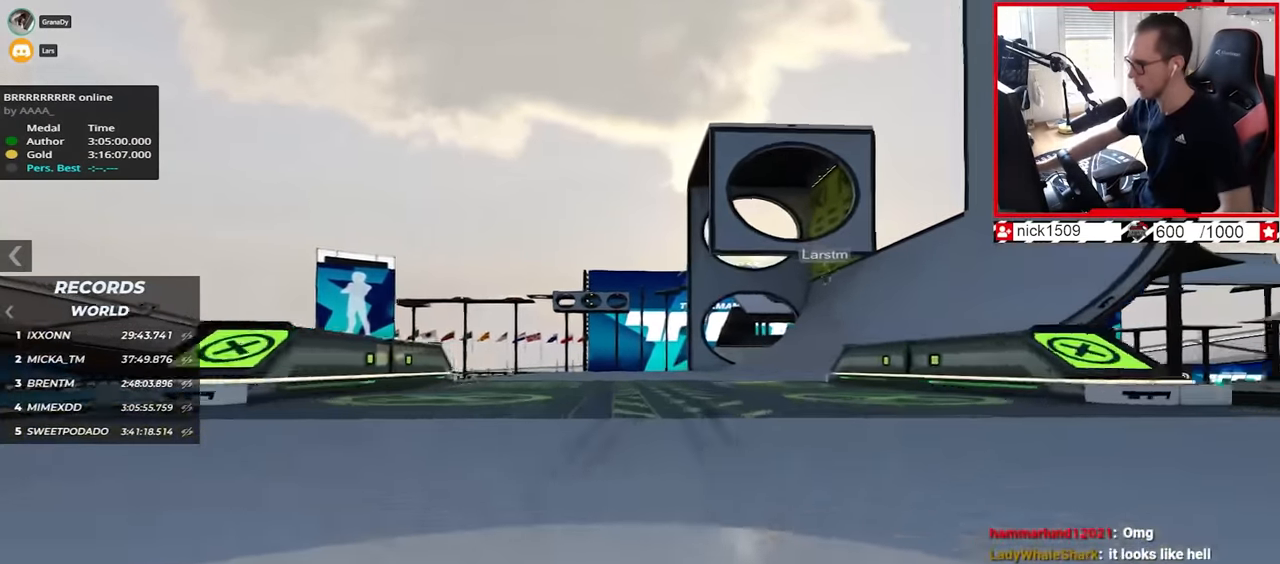
{"keys": ["up"], "events": [[400, "right", "up"]]}
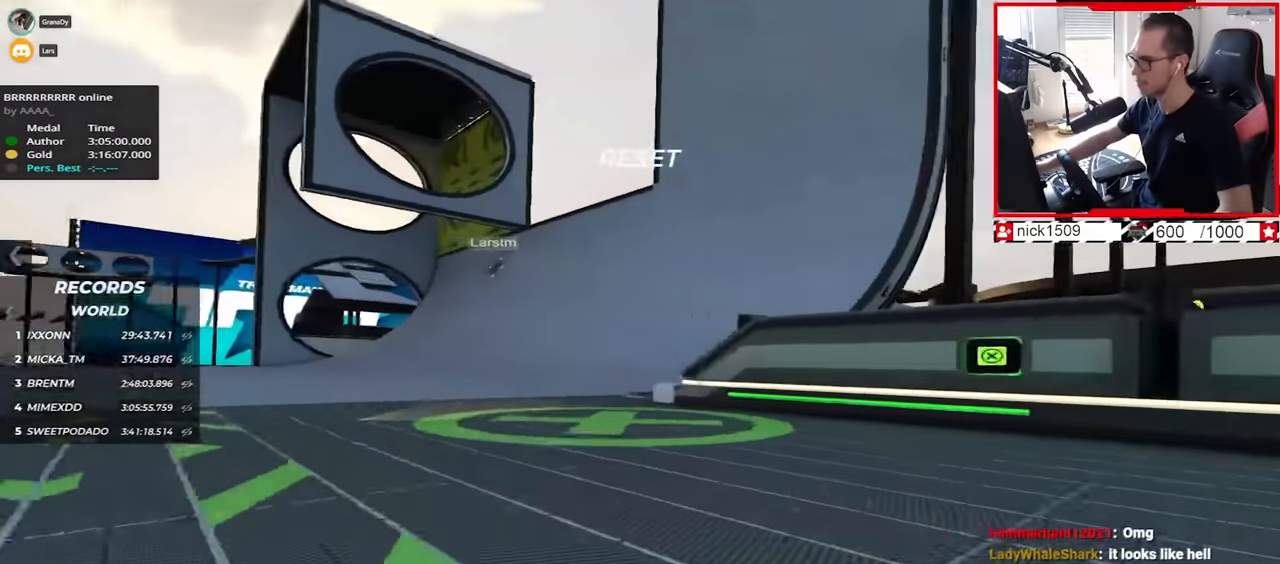
{"keys": ["left", "up"], "events": [[134, "left", "down"], [367, "left", "up"], [467, "left", "down"]]}
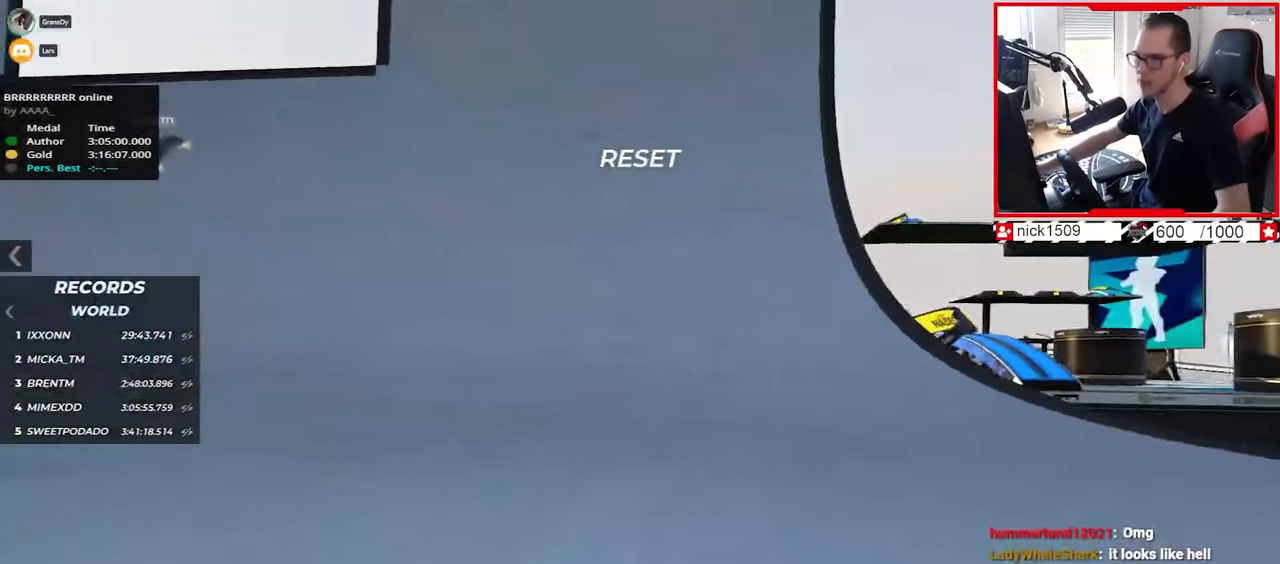
{"keys": ["left", "up"], "events": []}
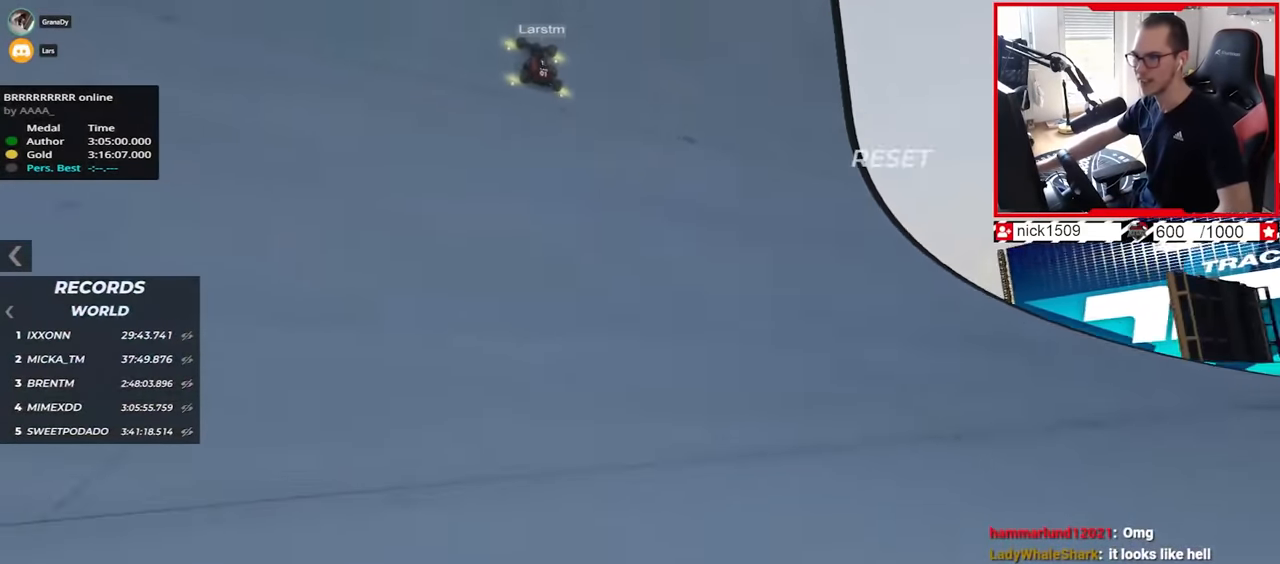
{"keys": ["left", "up"], "events": [[17, "down", "down"], [150, "down", "up"]]}
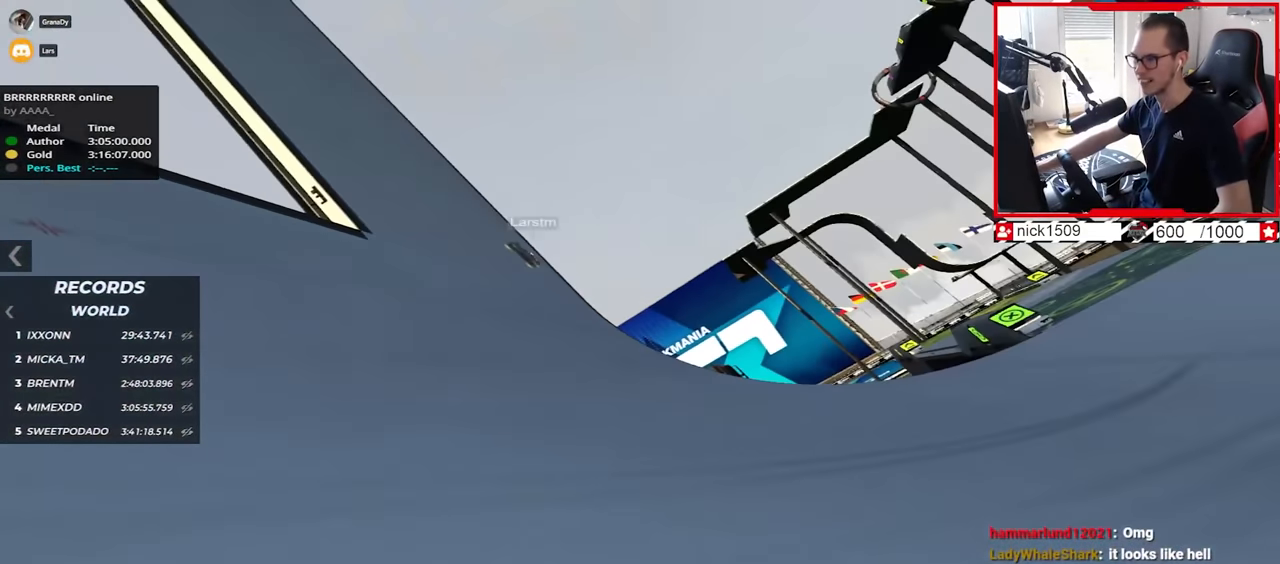
{"keys": ["left", "up"], "events": []}
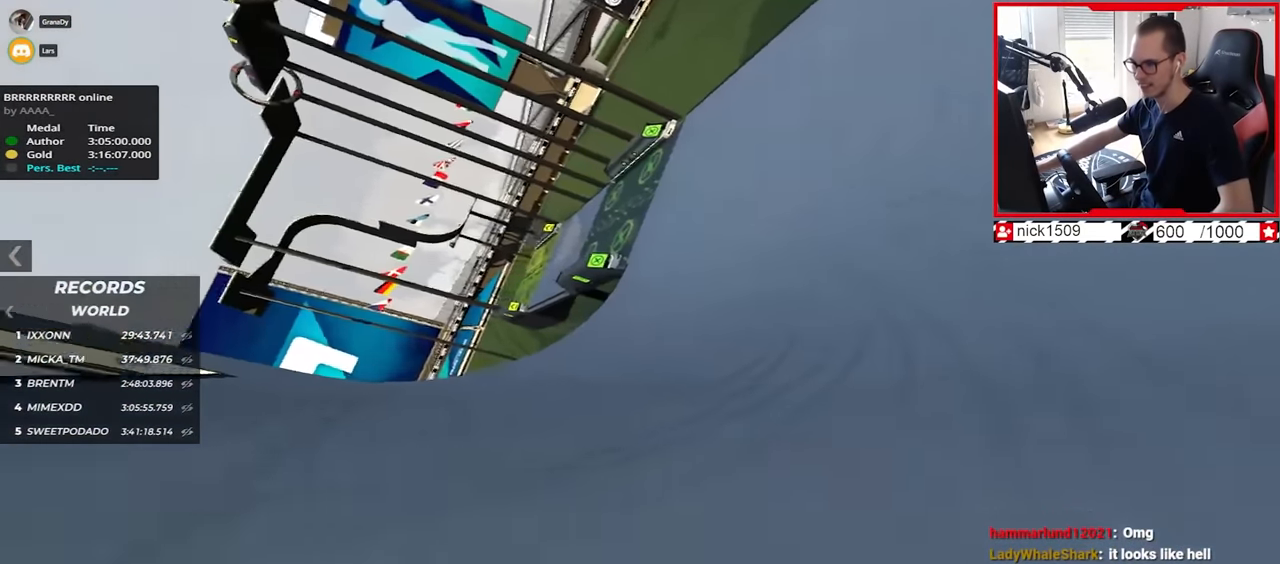
{"keys": ["left", "up"], "events": [[134, "up", "up"], [300, "up", "down"]]}
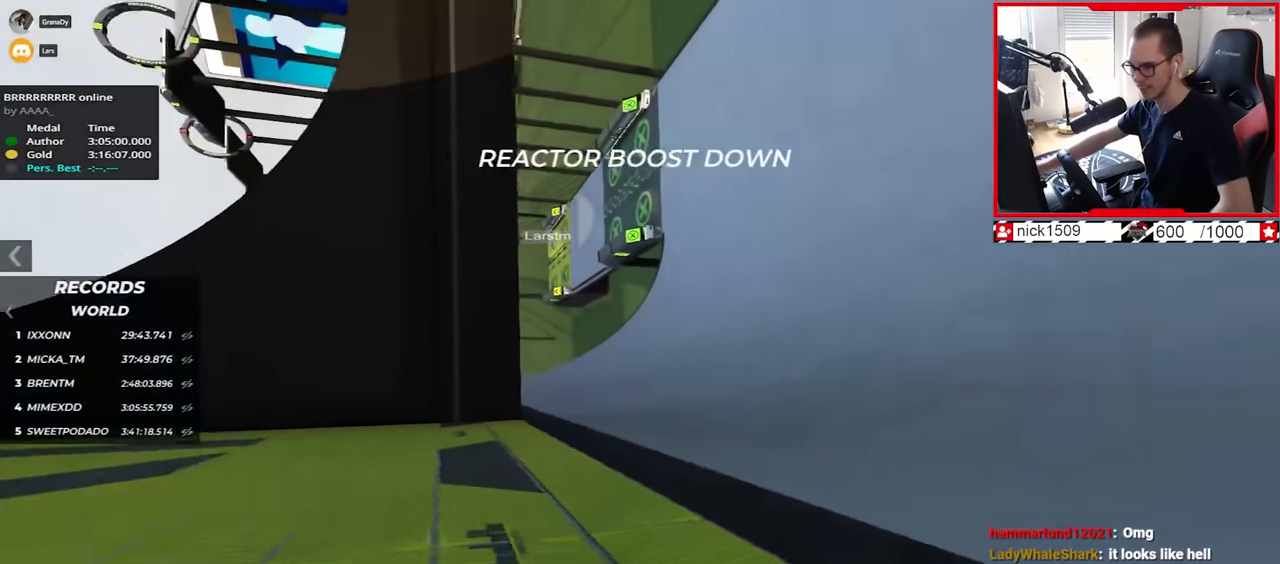
{"keys": ["left", "up"], "events": [[200, "left", "up"], [467, "left", "down"]]}
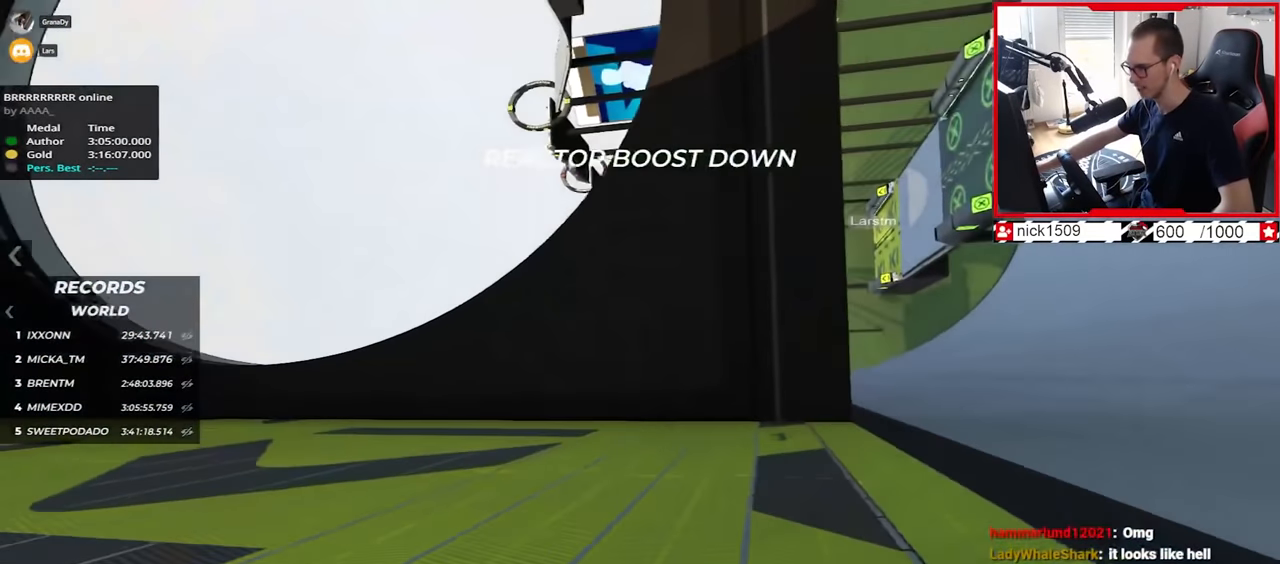
{"keys": ["up"], "events": [[34, "up", "up"], [184, "left", "up"], [217, "up", "down"]]}
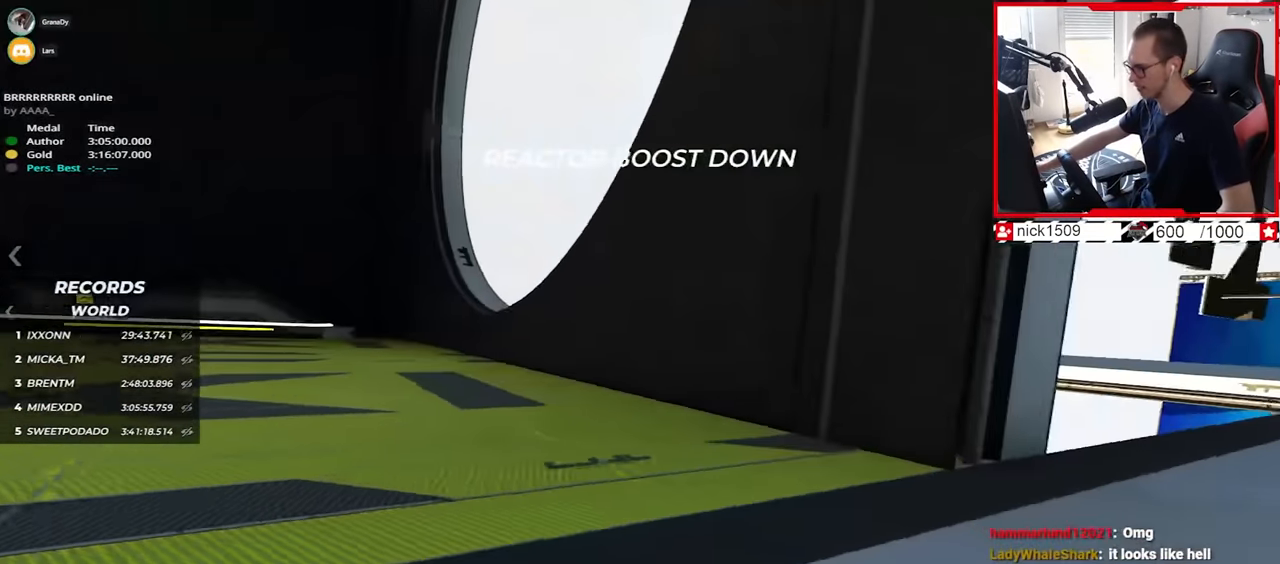
{"keys": ["right", "up"], "events": [[84, "right", "down"], [300, "up", "up"], [484, "up", "down"]]}
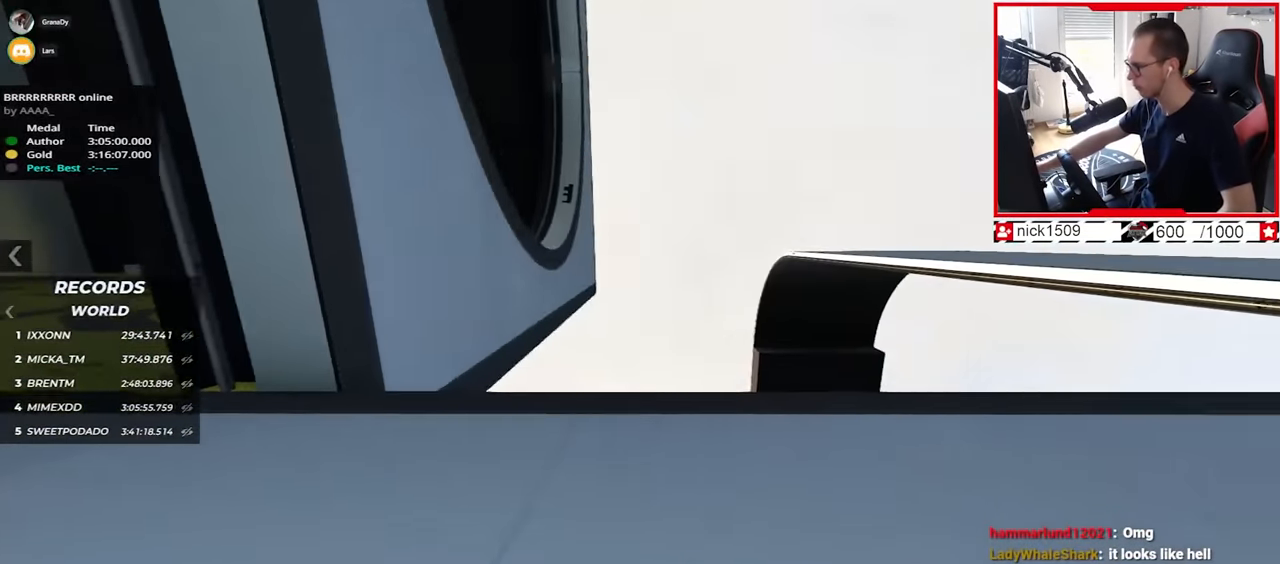
{"keys": ["up"], "events": [[234, "right", "up"]]}
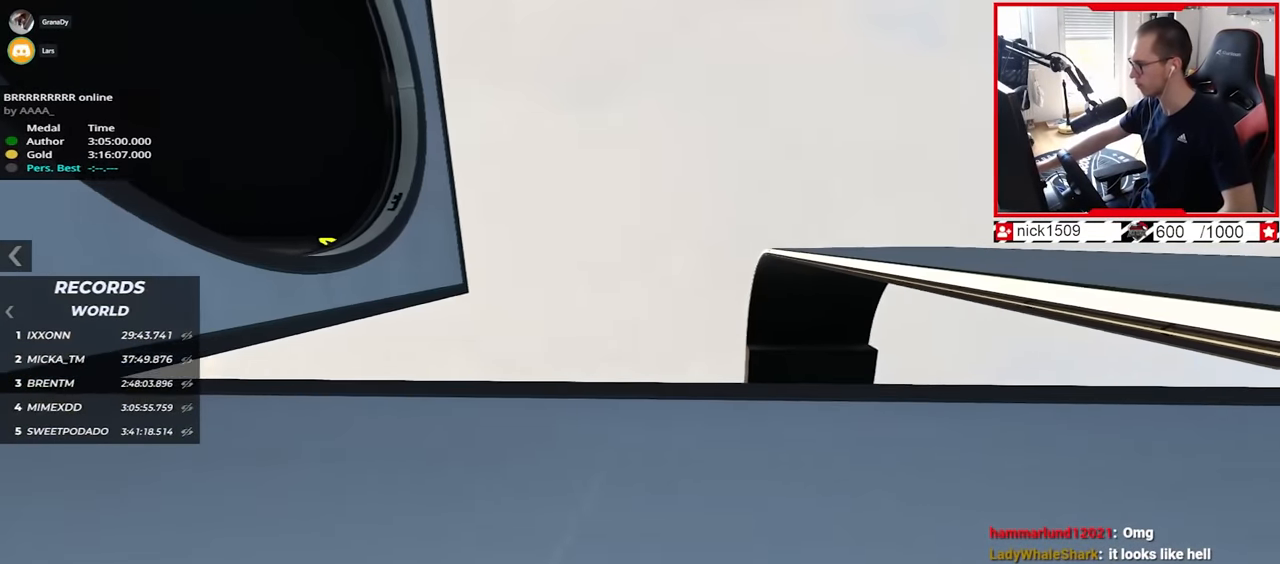
{"keys": ["up"], "events": [[17, "right", "down"], [117, "right", "up"], [217, "right", "down"], [467, "right", "up"]]}
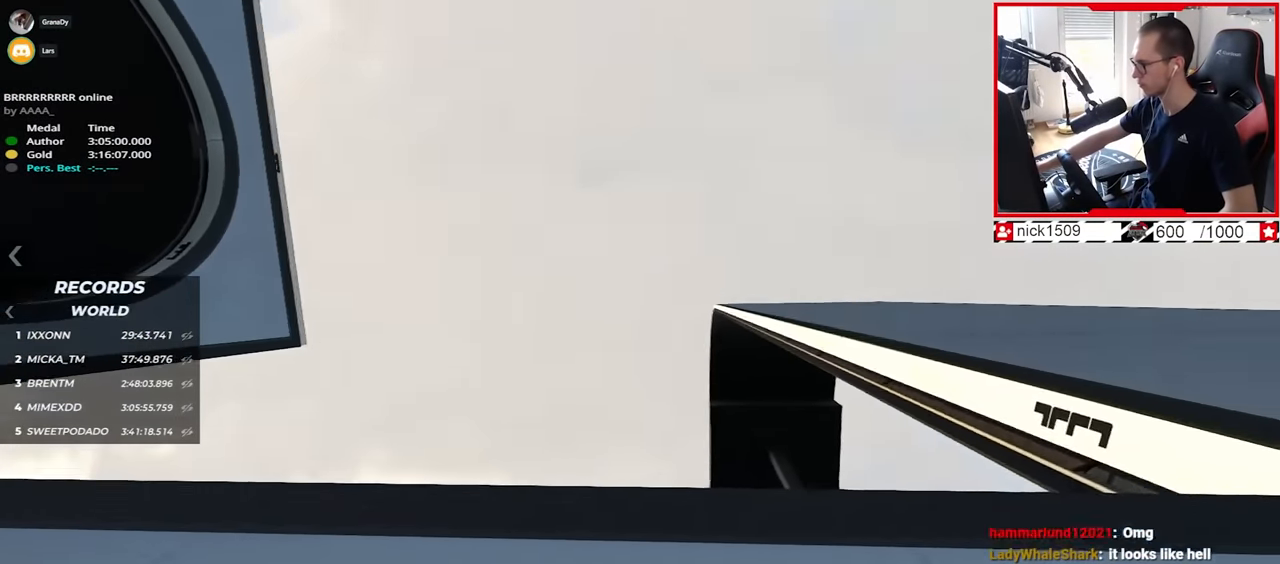
{"keys": ["right", "up"], "events": [[367, "right", "down"]]}
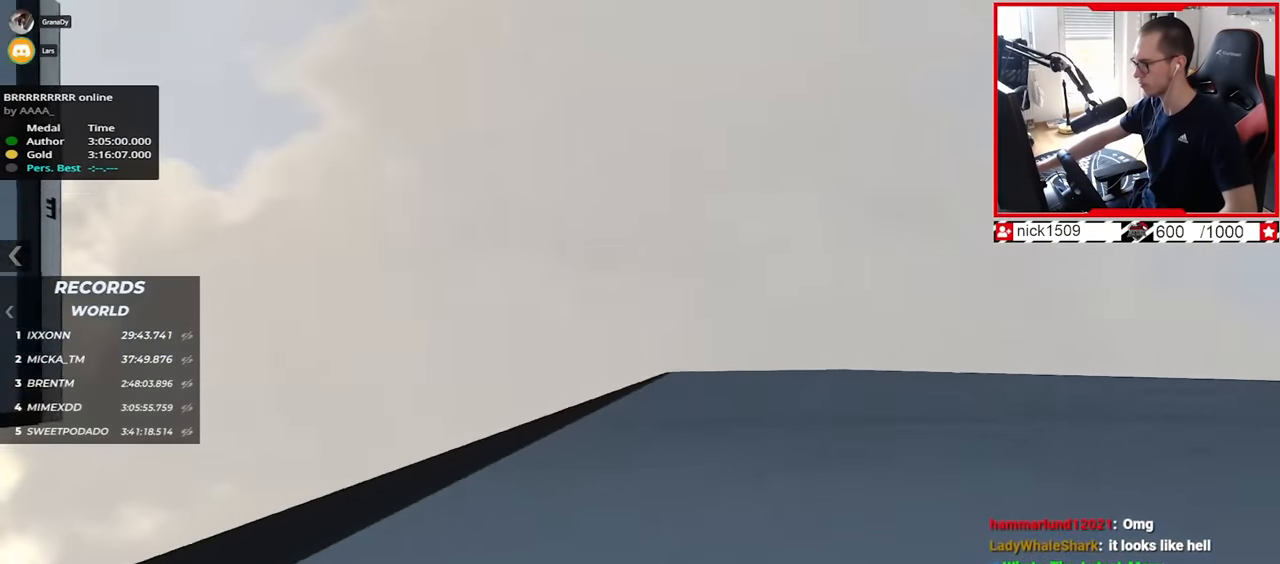
{"keys": ["up"], "events": [[84, "right", "up"], [334, "left", "down"], [417, "left", "up"]]}
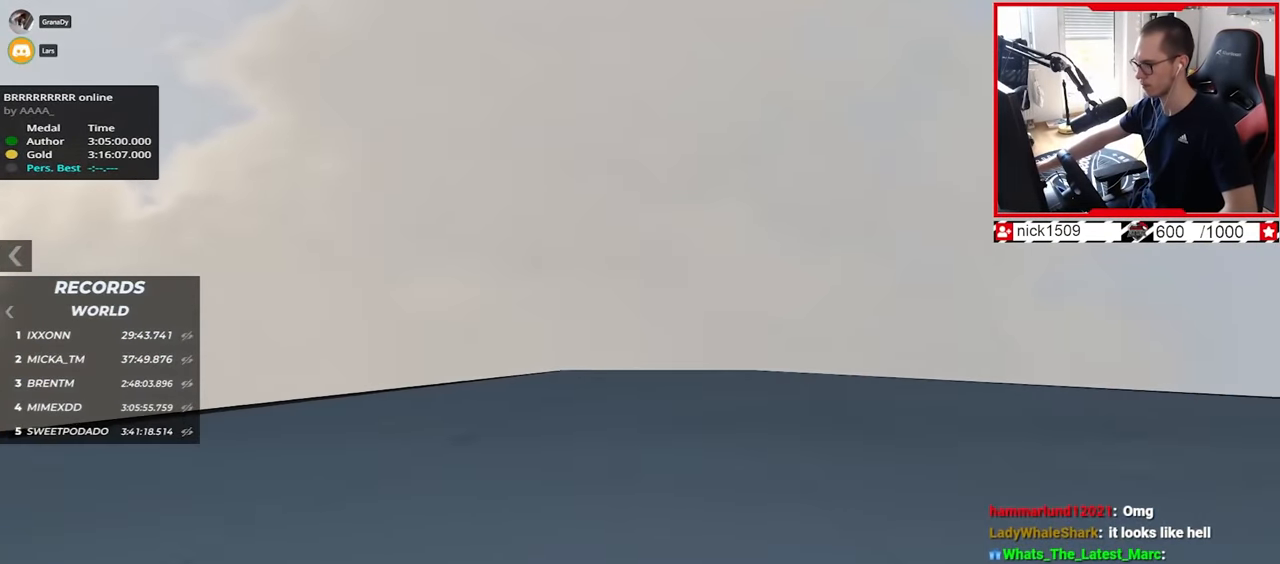
{"keys": ["left", "up"], "events": [[484, "left", "down"]]}
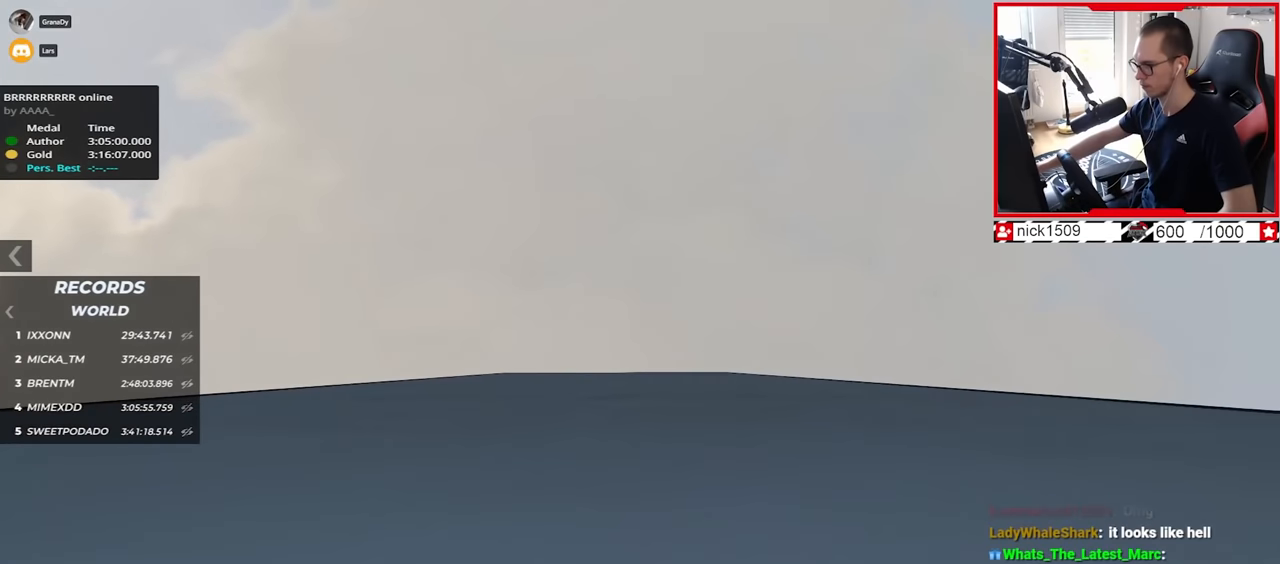
{"keys": ["up"], "events": [[50, "left", "up"]]}
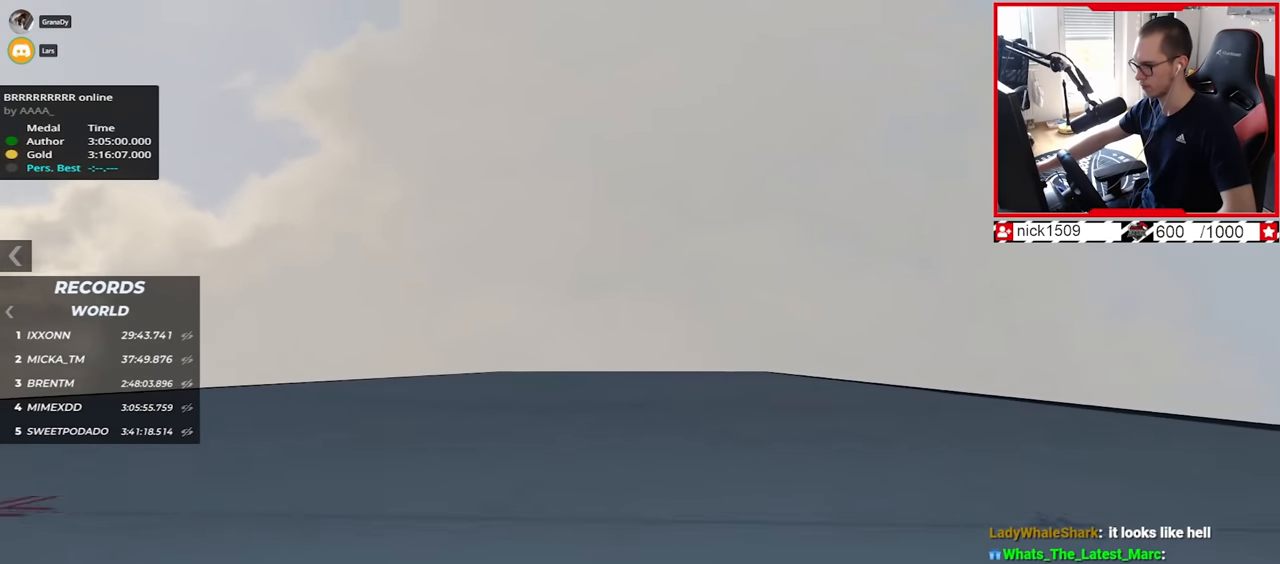
{"keys": ["up"], "events": [[150, "right", "down"], [217, "right", "up"]]}
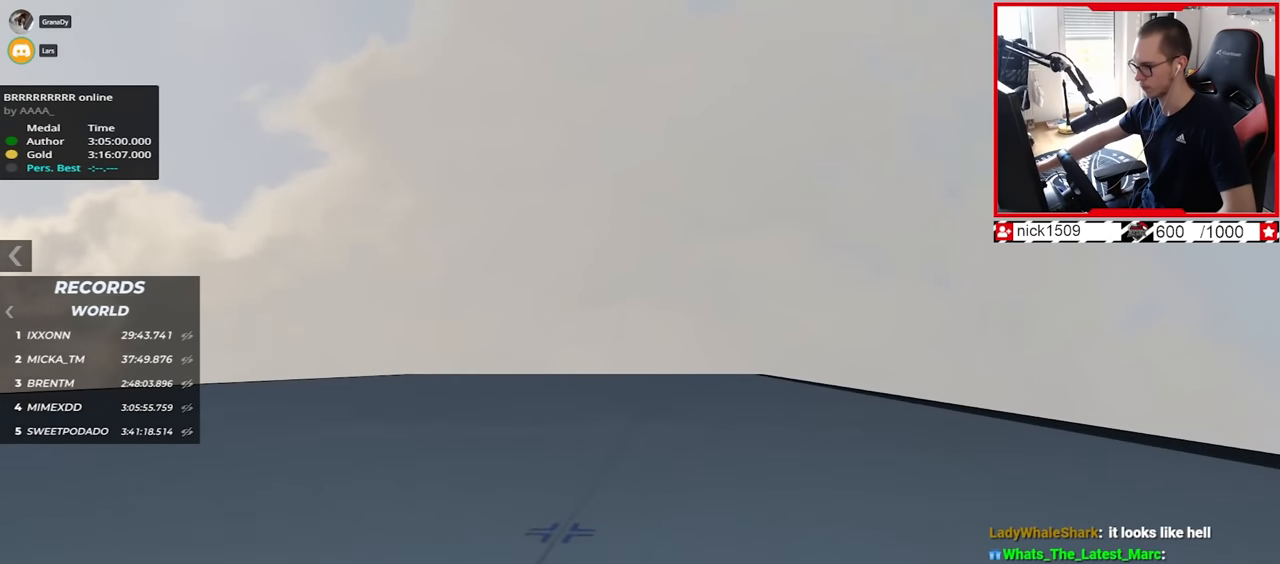
{"keys": ["right", "up"], "events": [[50, "left", "down"], [100, "left", "up"], [450, "right", "down"]]}
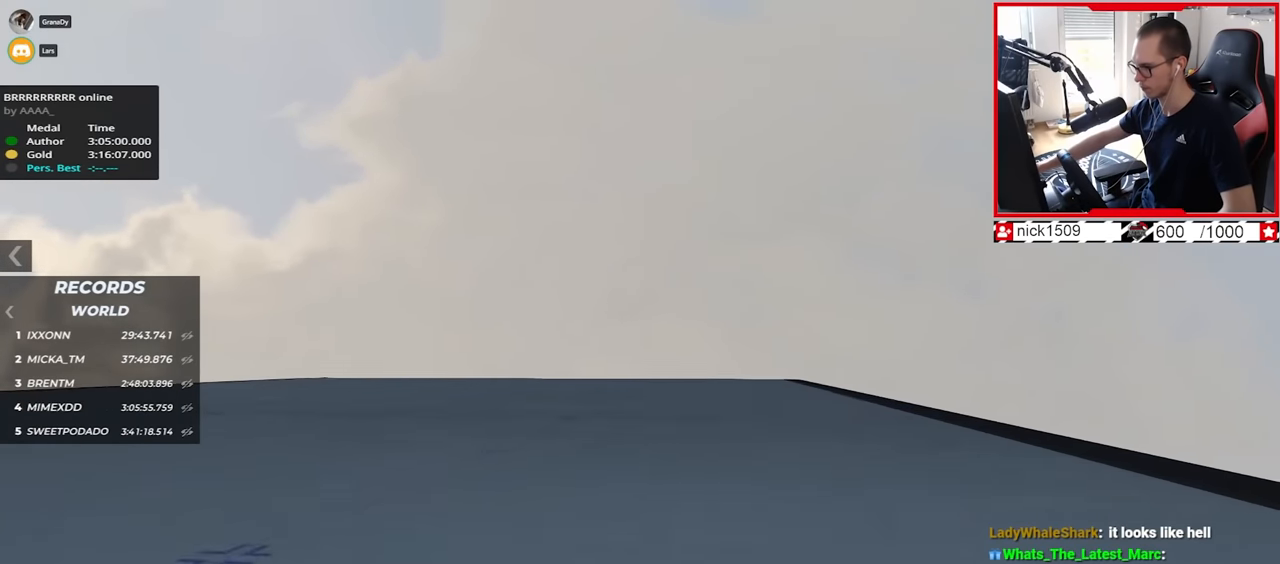
{"keys": ["right", "up"], "events": [[17, "right", "up"], [467, "right", "down"]]}
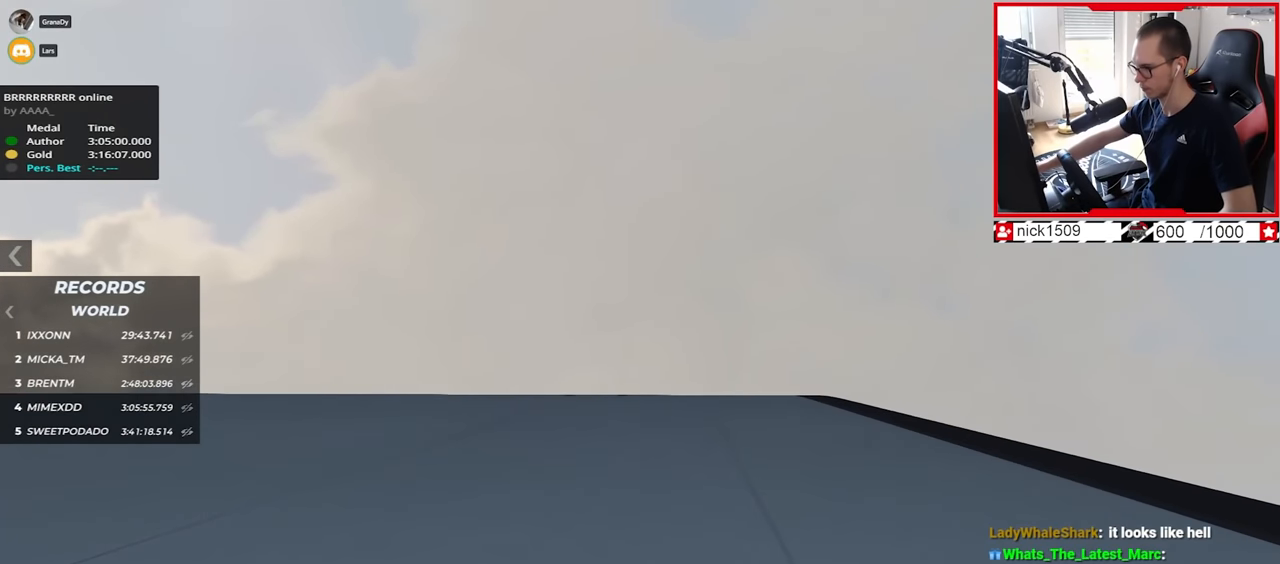
{"keys": ["up"], "events": [[17, "right", "up"], [334, "left", "down"], [434, "left", "up"]]}
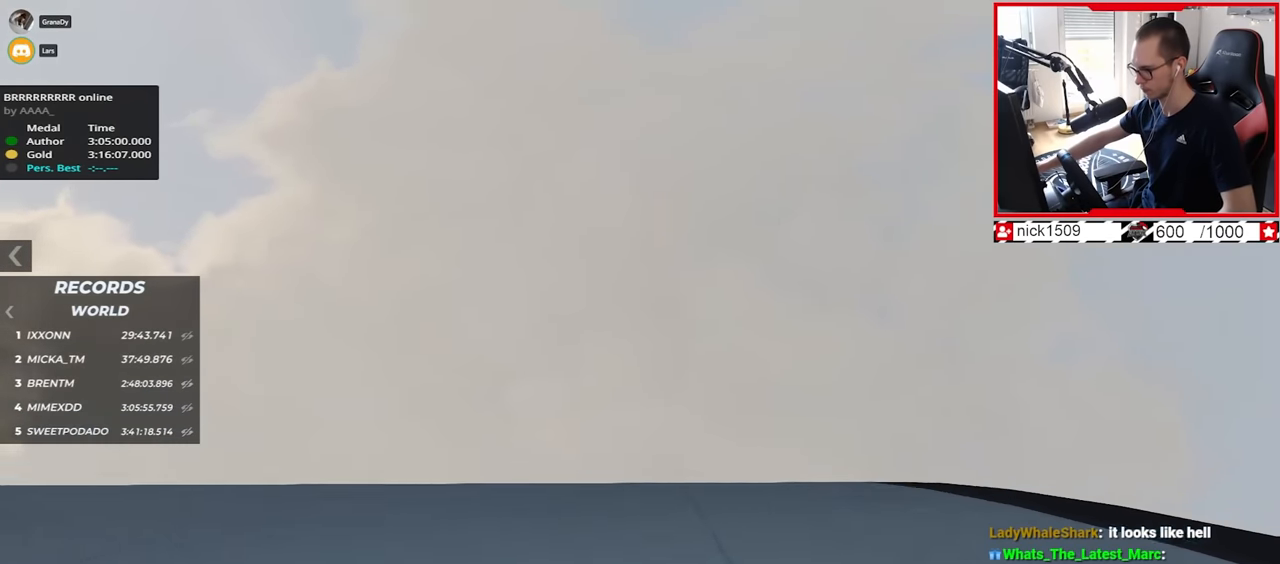
{"keys": ["right"], "events": [[384, "right", "down"], [434, "up", "up"]]}
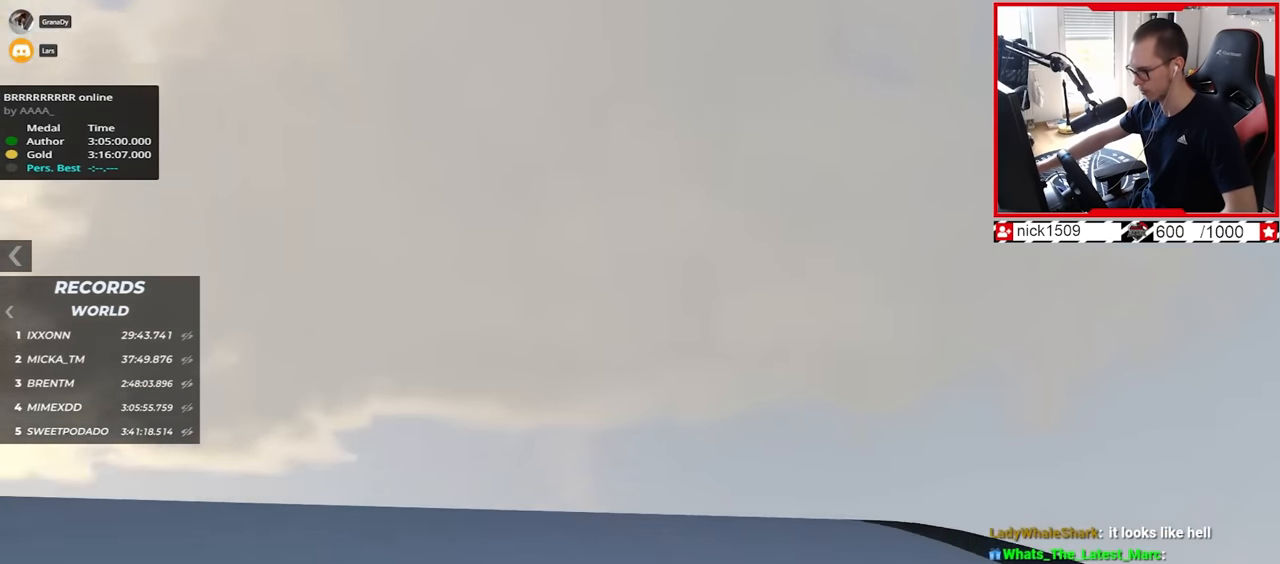
{"keys": ["right", "up"], "events": [[17, "right", "up"], [334, "right", "down"], [350, "up", "down"]]}